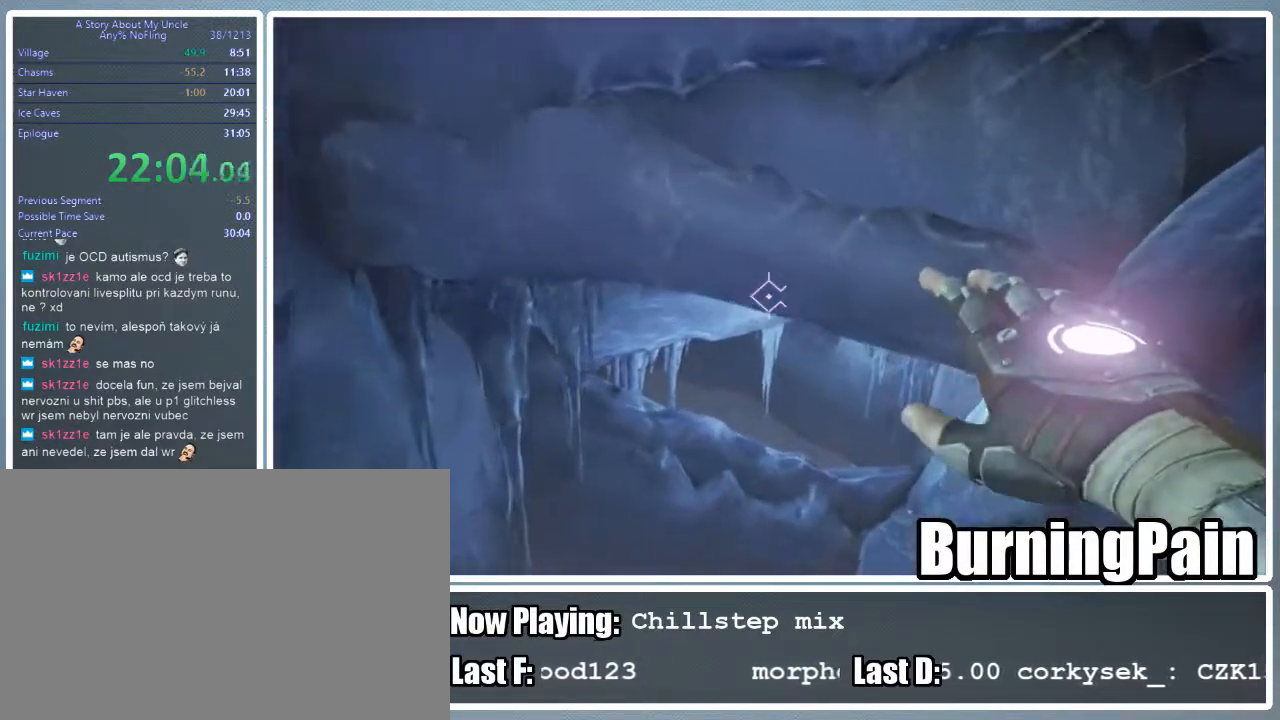
Gameplay with keyboard and mouse; each line is a JSON object with the keys and mouse buttons held at the frame after it. "events" lists presses ("down") and releases ("up") of "1", "2", "3", "4", "5", "a", "alt", "c", "ctrl", "d", "e", "f", "q", "r", "s", "shift", "space", "tab", "v", "w", "x", "z", "mouse_left", "mouse_wheel" and "mouse_right" between this image and that frame as [ms after this image, input, new state], when the widget could be followed in between. "mouse_left", "mouse_wheel", "mouse_right" = the "left", "wheel", "right" buttons of the "mouse" list. No other keys are recorded. "wheel" means that the mouse wheel is clicked or scrolled. Mouse movement is not recorded.
{"keys": ["shift", "w"], "mouse": ["right"], "events": []}
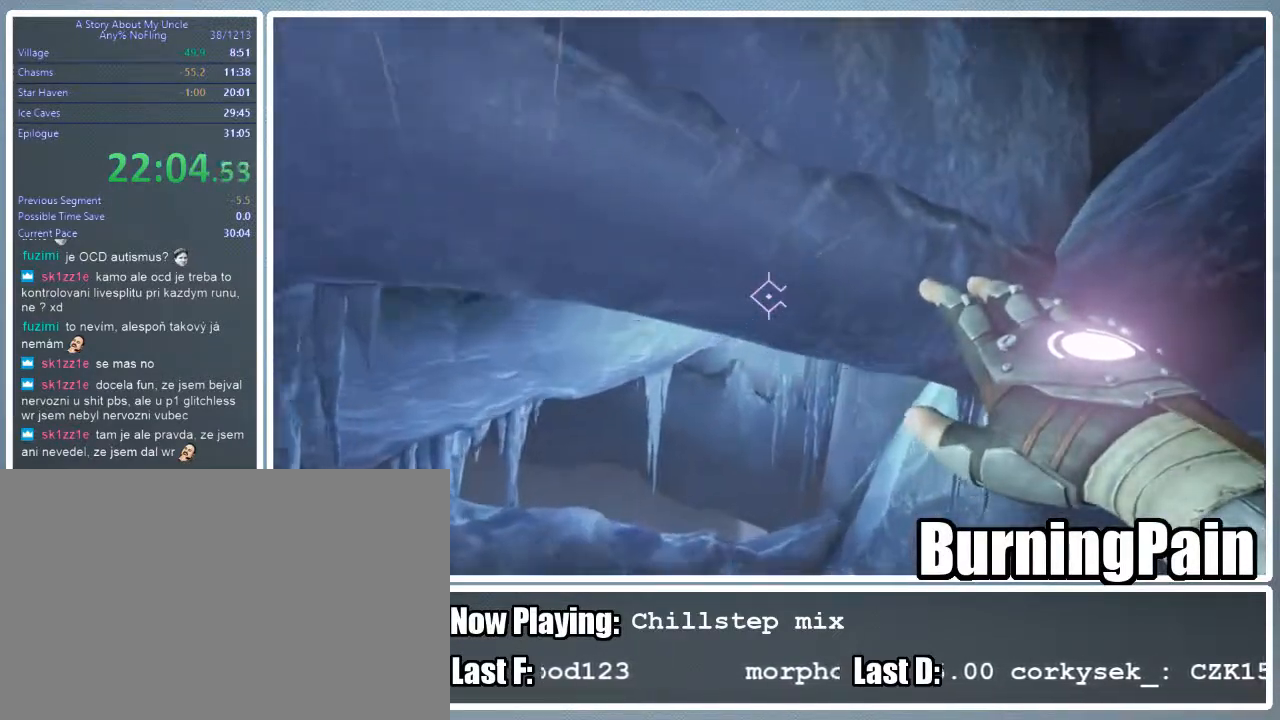
{"keys": ["shift", "w"], "mouse": ["right"], "events": [[22, "d", "down"], [200, "d", "up"]]}
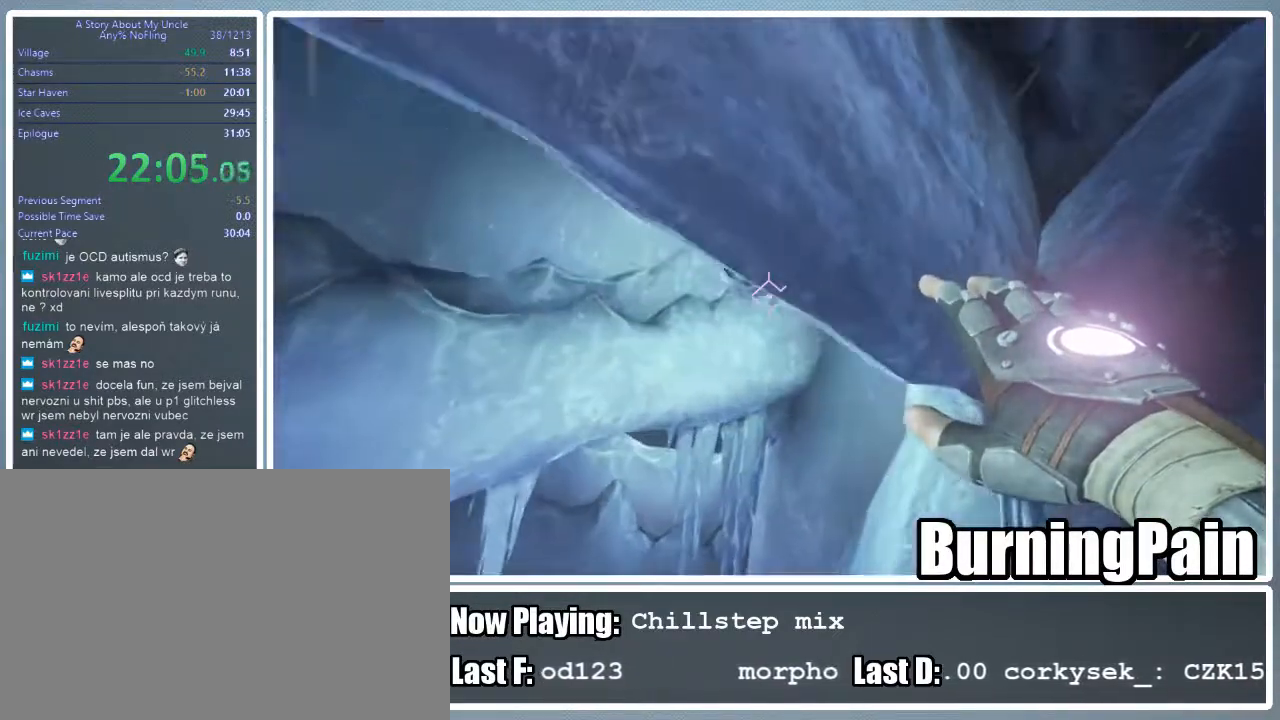
{"keys": ["a", "shift", "w"], "mouse": ["left", "right"], "events": [[400, "mouse_left", "down"], [445, "a", "down"]]}
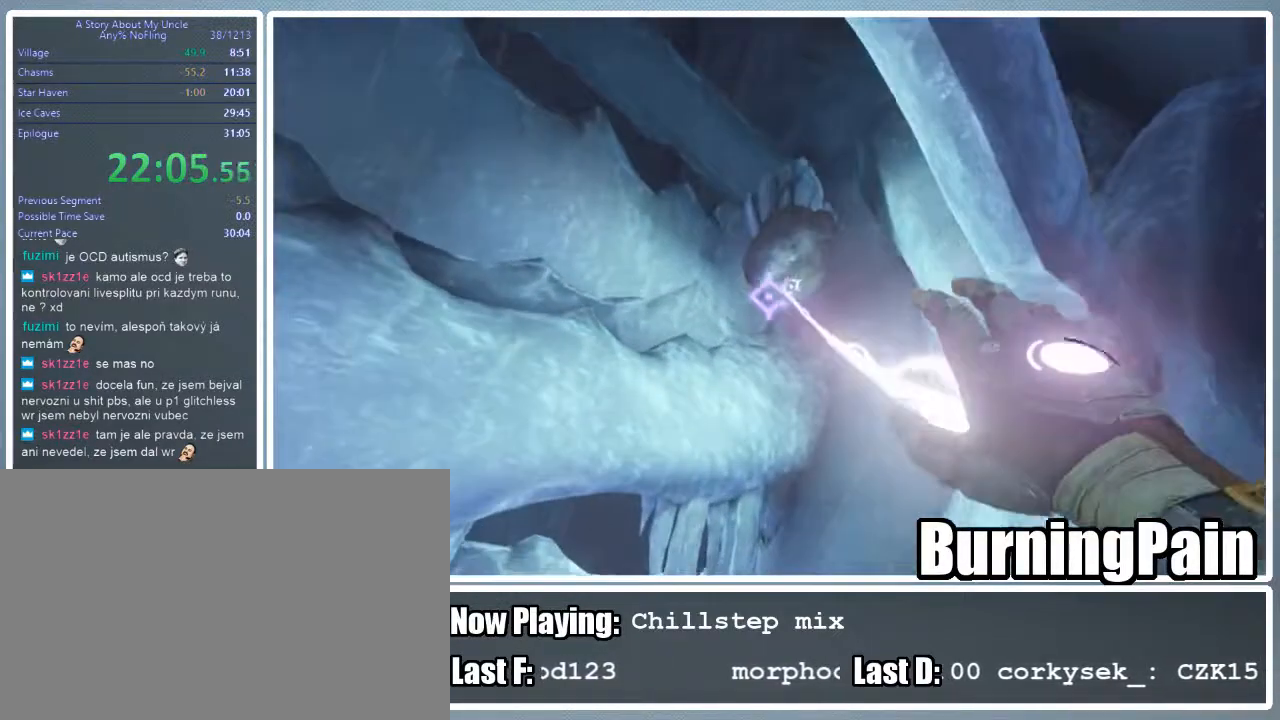
{"keys": ["a", "shift", "w"], "mouse": ["left", "right"], "events": []}
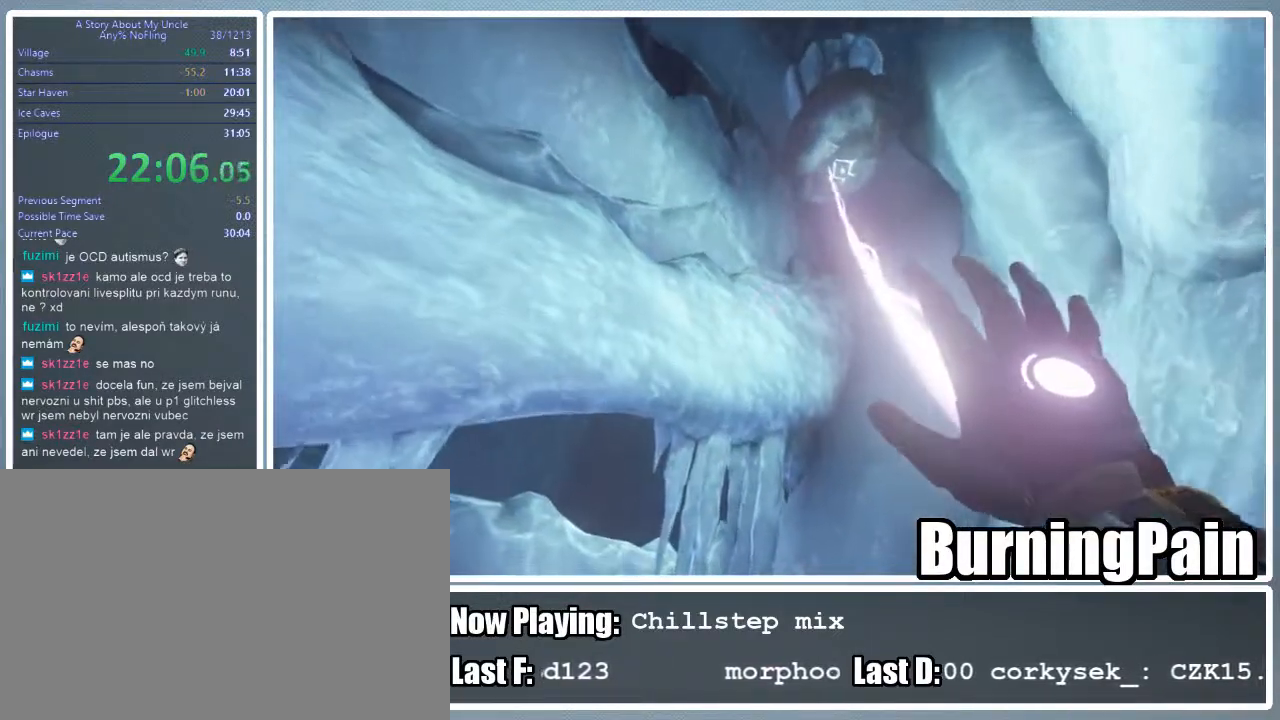
{"keys": ["a", "shift", "w"], "mouse": ["right"], "events": [[245, "mouse_left", "up"]]}
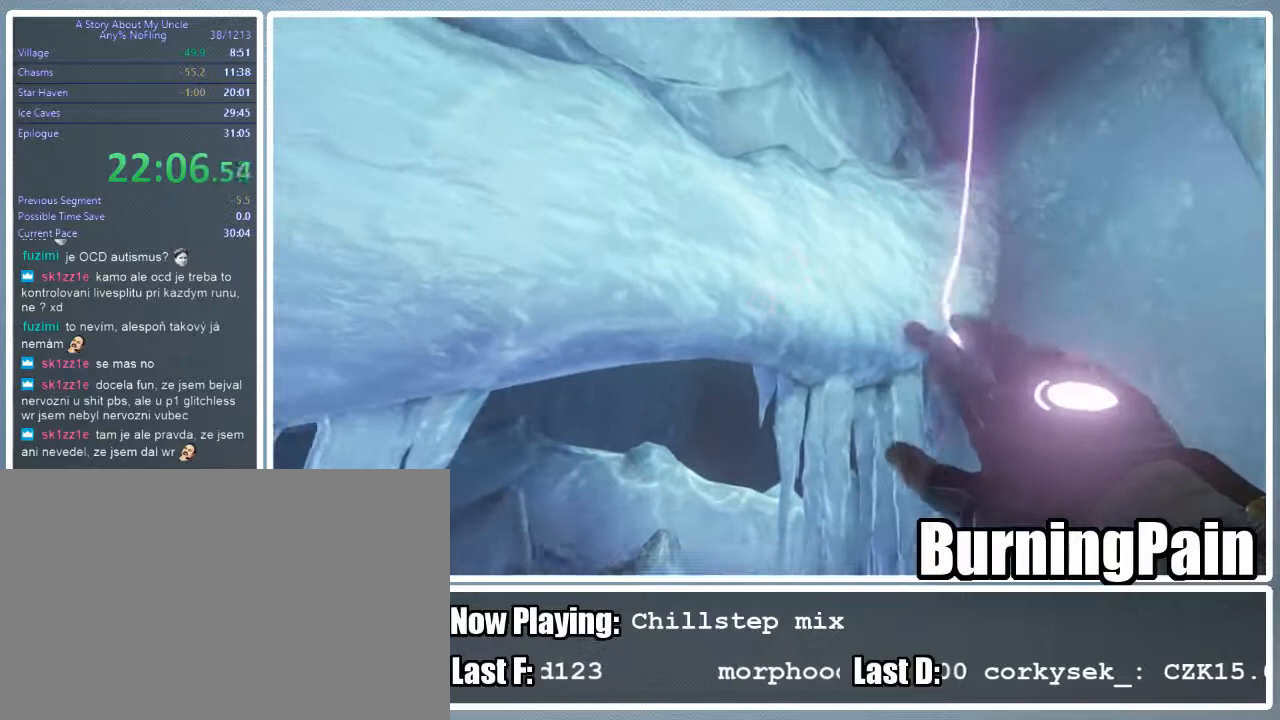
{"keys": ["a", "shift", "w"], "mouse": ["right"], "events": []}
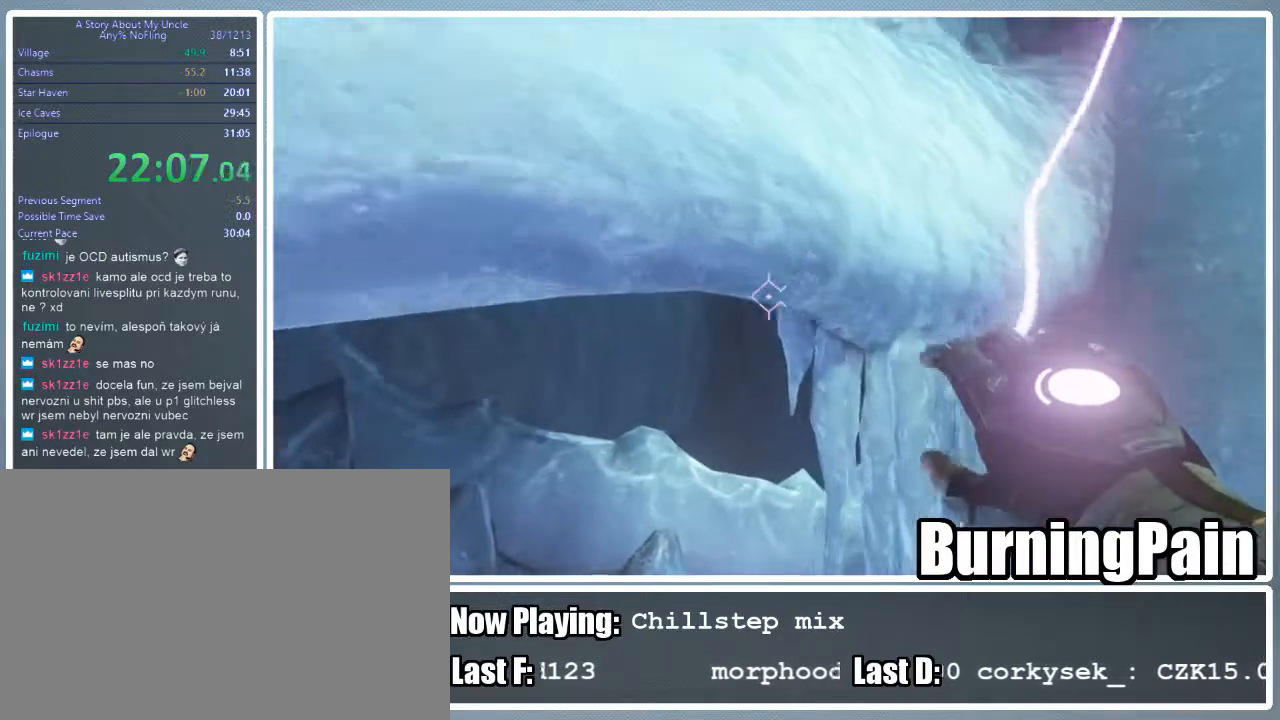
{"keys": ["shift", "w"], "mouse": ["right"], "events": [[45, "a", "up"], [245, "d", "down"], [289, "d", "up"]]}
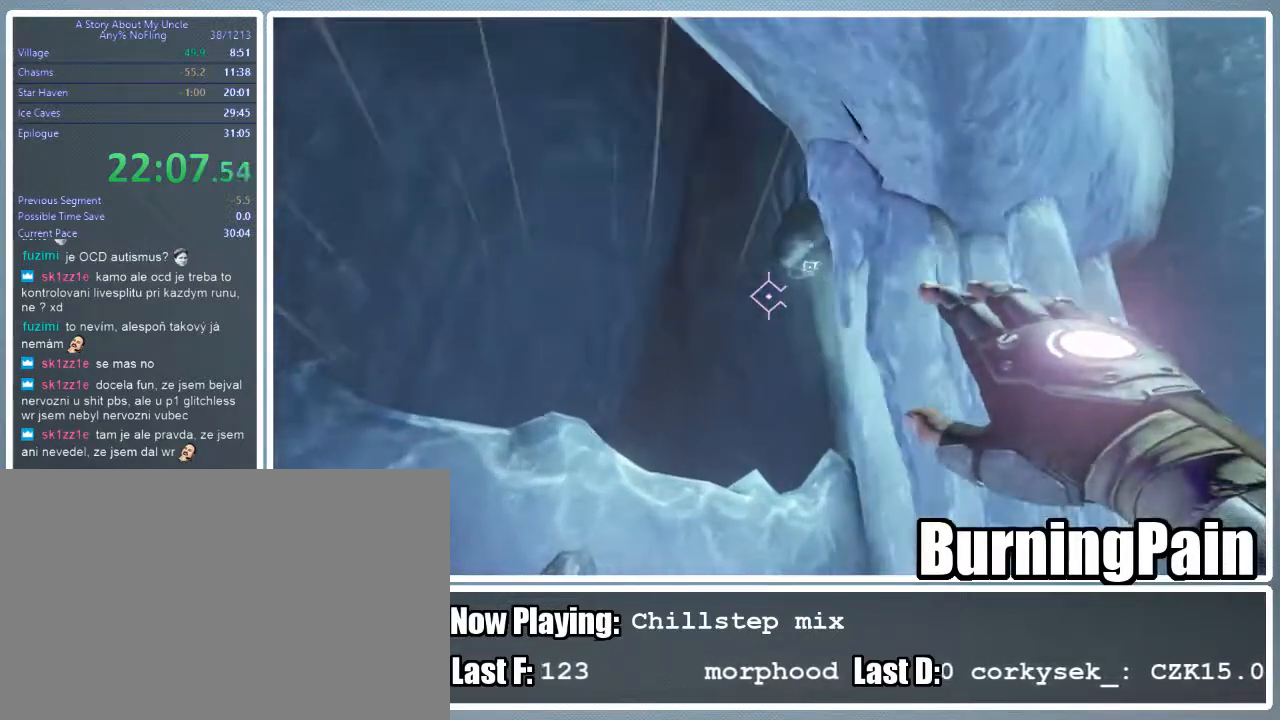
{"keys": ["shift", "w"], "mouse": ["left", "right"], "events": [[311, "mouse_left", "down"]]}
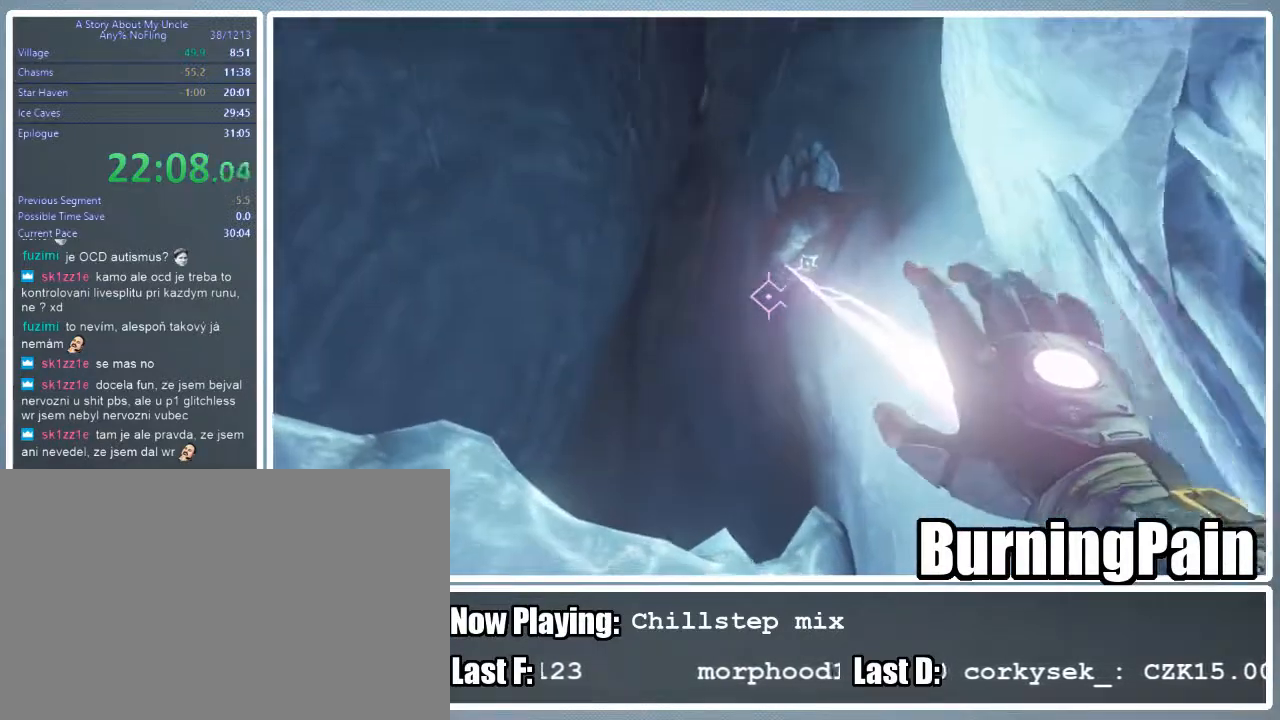
{"keys": ["a", "shift", "w"], "mouse": ["left", "right"], "events": [[445, "a", "down"]]}
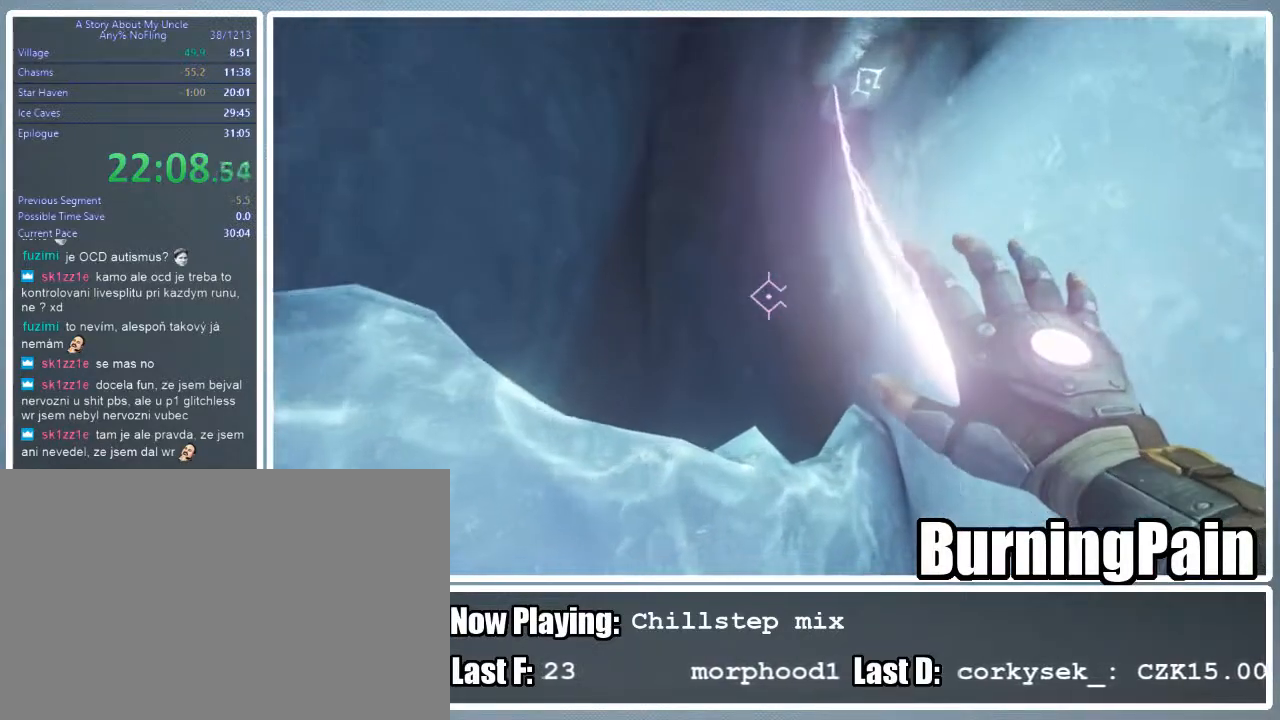
{"keys": ["shift", "w"], "mouse": ["right"], "events": [[289, "a", "up"], [289, "mouse_left", "up"]]}
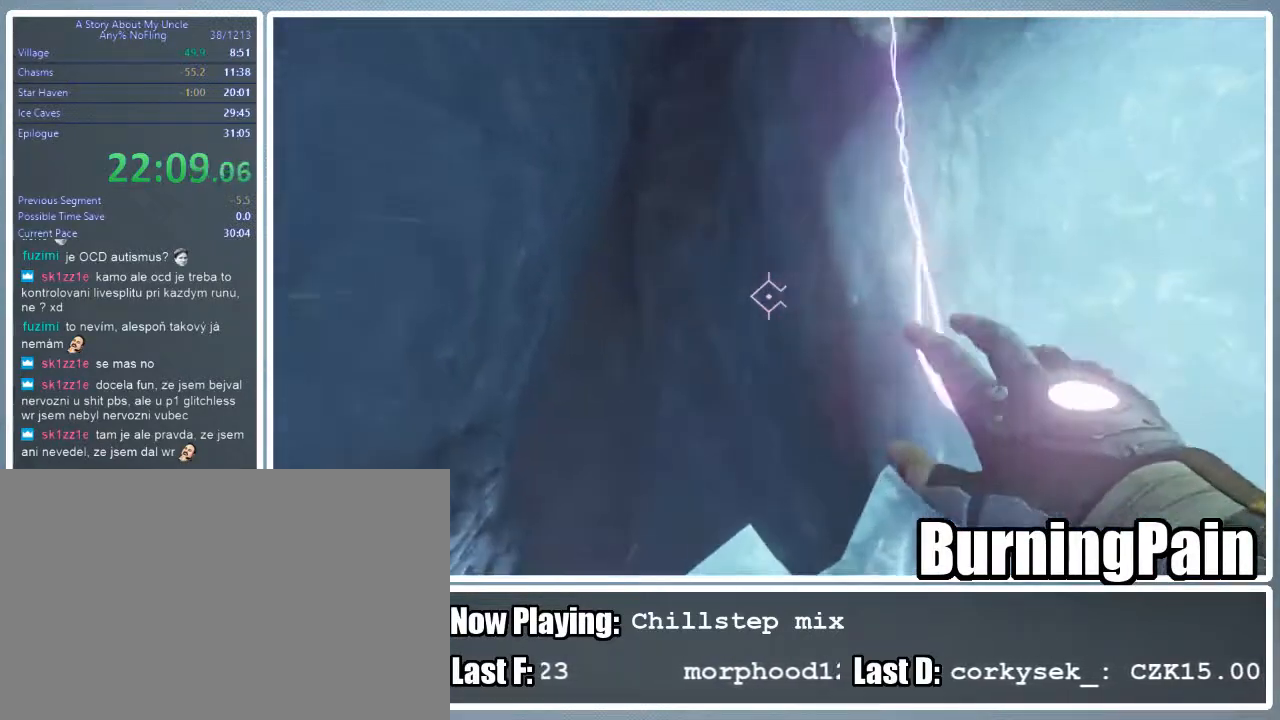
{"keys": ["shift", "w"], "mouse": ["right"], "events": []}
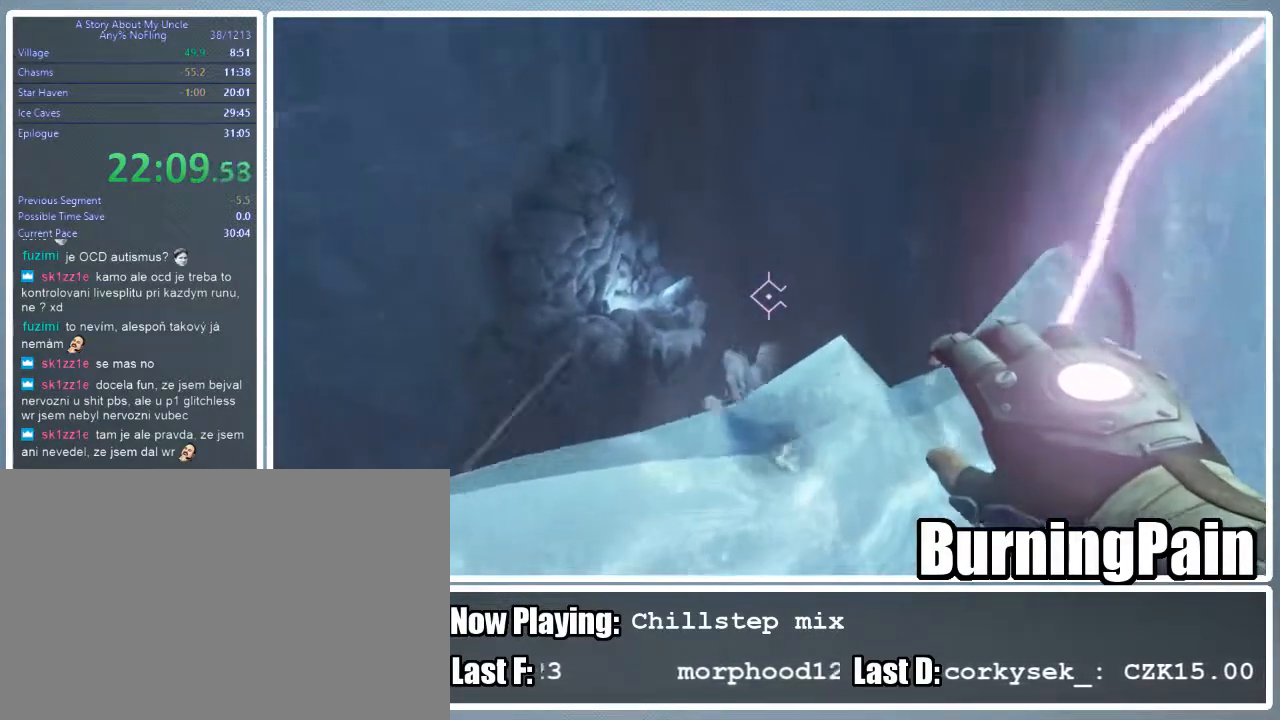
{"keys": ["shift", "w"], "mouse": ["right"], "events": []}
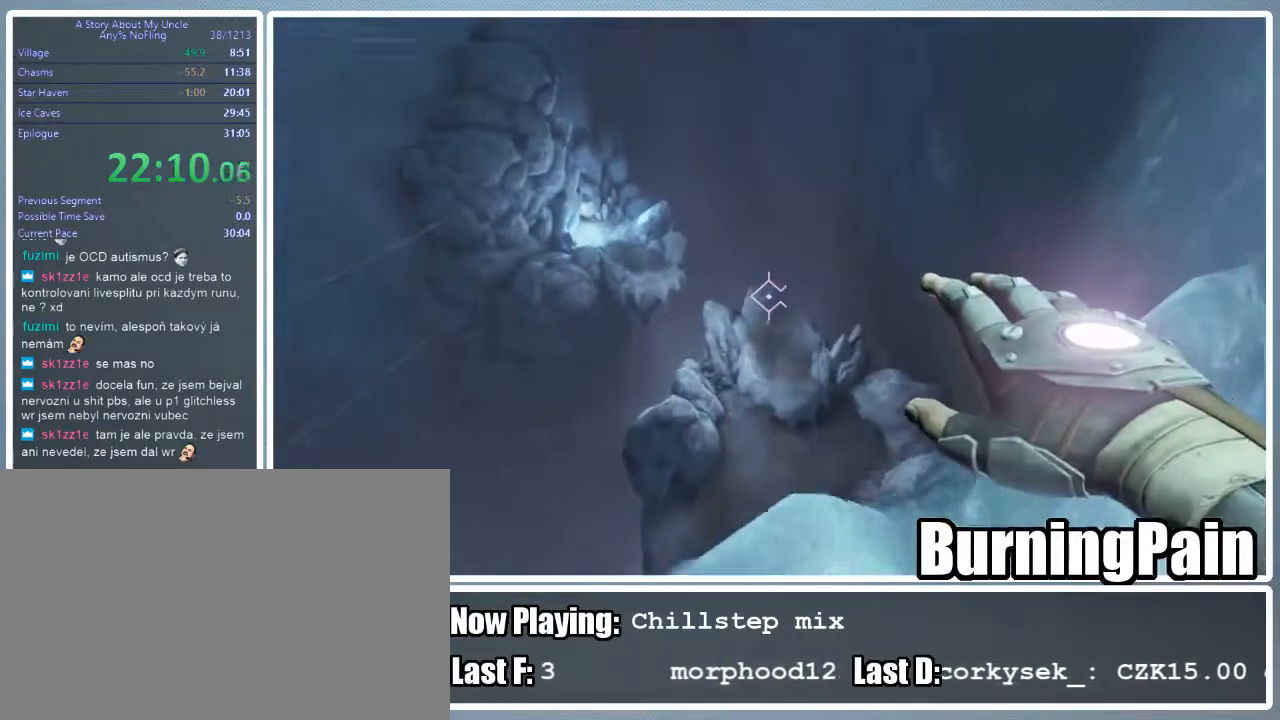
{"keys": ["s", "shift"], "mouse": ["right"], "events": [[267, "w", "up"], [422, "s", "down"]]}
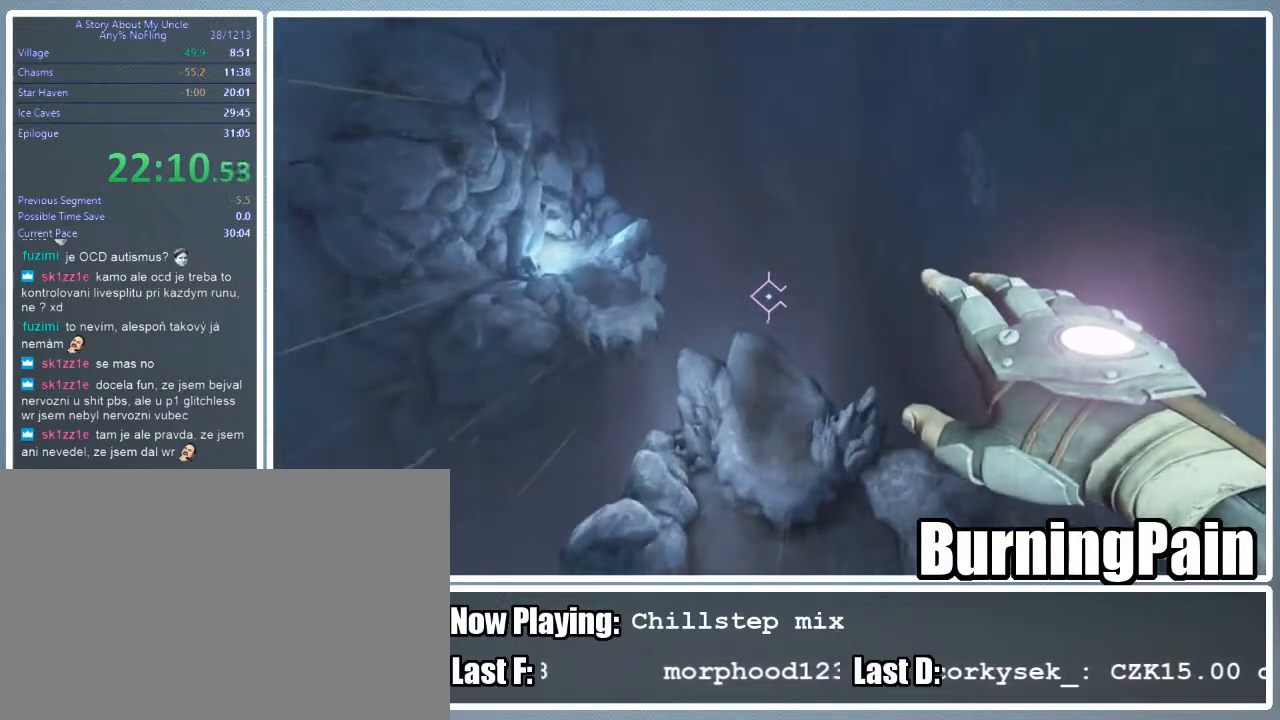
{"keys": ["s", "shift"], "mouse": ["right"], "events": [[200, "s", "up"], [356, "s", "down"]]}
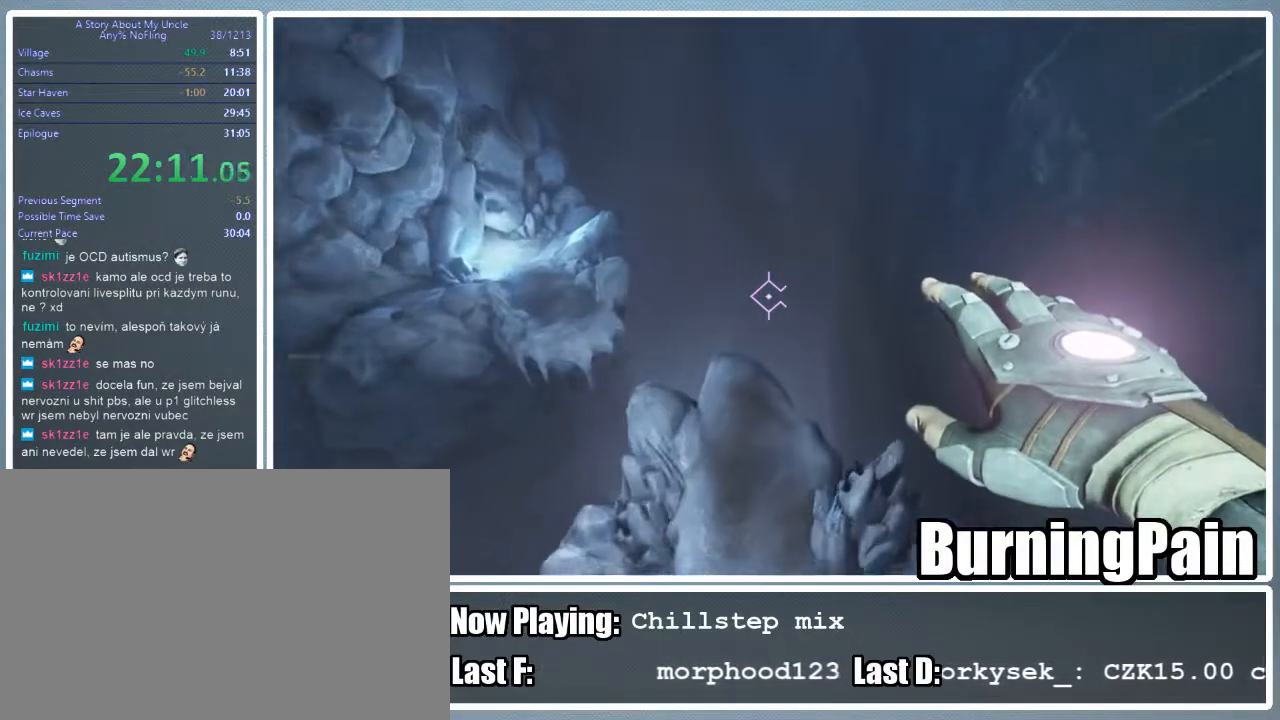
{"keys": ["a", "shift"], "mouse": ["right"], "events": [[22, "s", "up"], [111, "a", "down"], [222, "a", "up"], [489, "a", "down"]]}
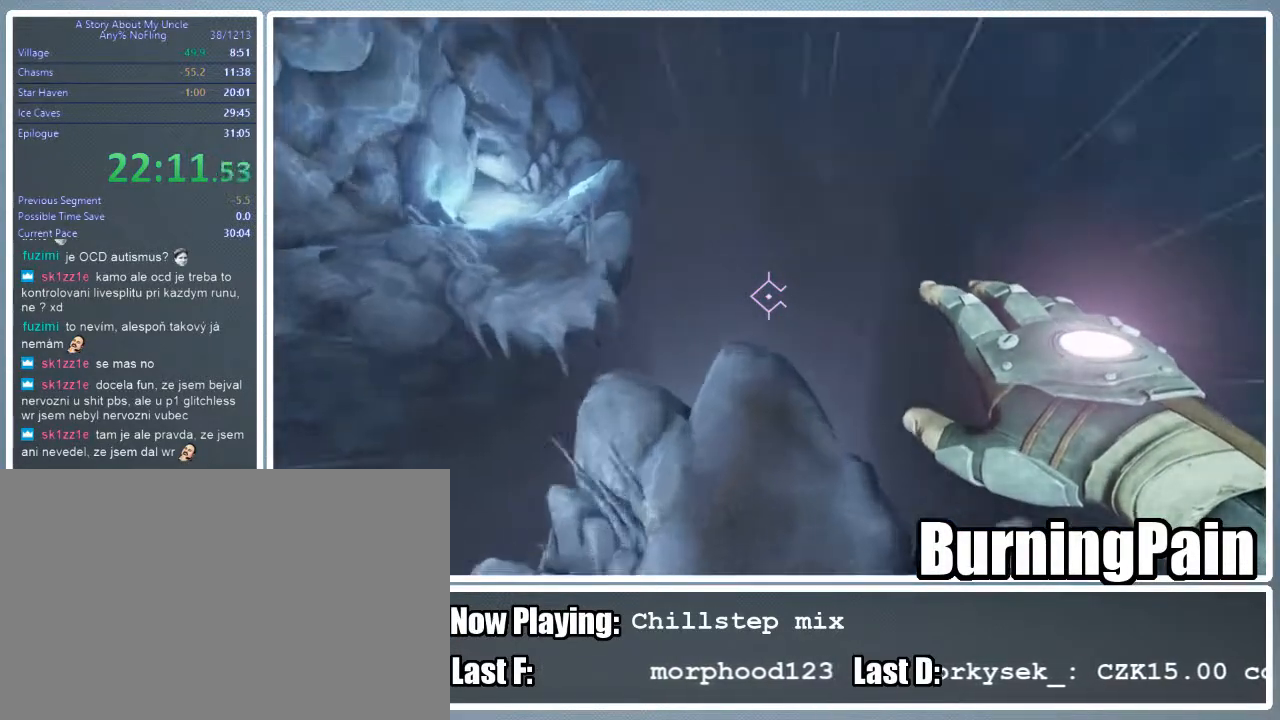
{"keys": ["shift"], "mouse": ["right"], "events": [[156, "a", "up"]]}
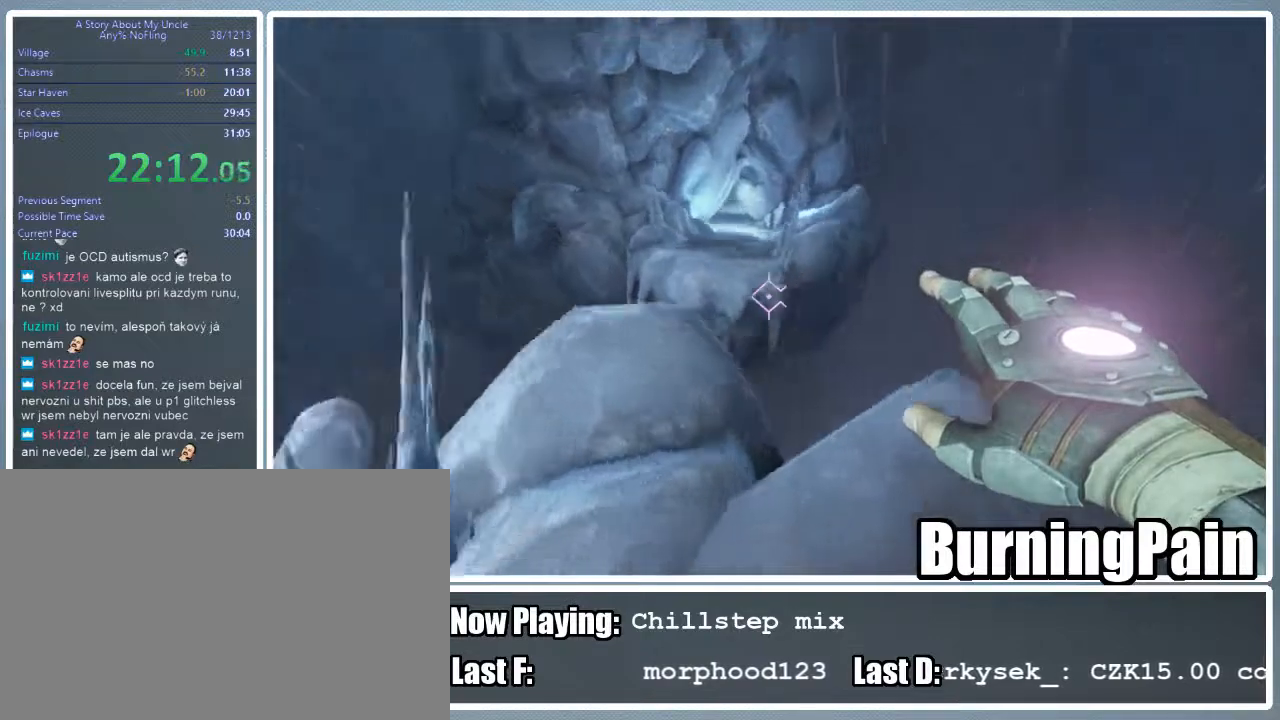
{"keys": ["shift", "space", "w"], "mouse": ["right"], "events": [[67, "w", "down"], [245, "space", "down"]]}
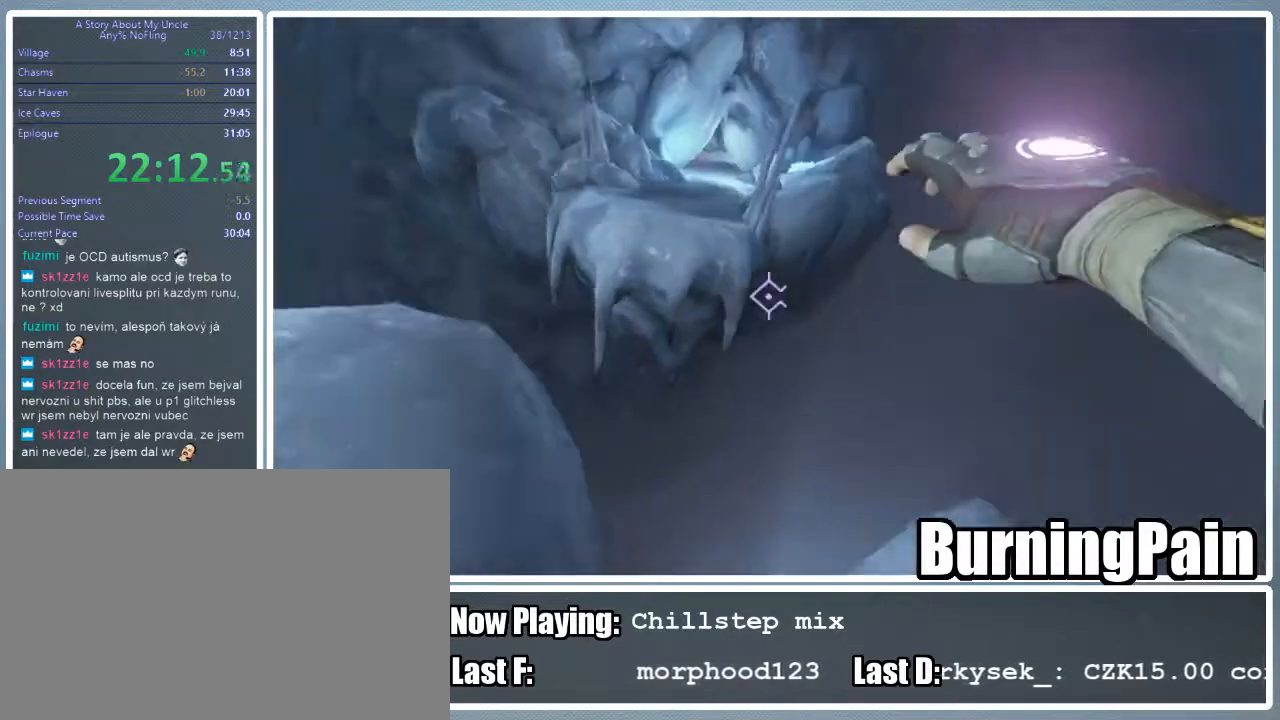
{"keys": ["shift", "w"], "mouse": ["left", "right"], "events": [[133, "a", "down"], [133, "space", "up"], [267, "a", "up"], [356, "mouse_left", "down"]]}
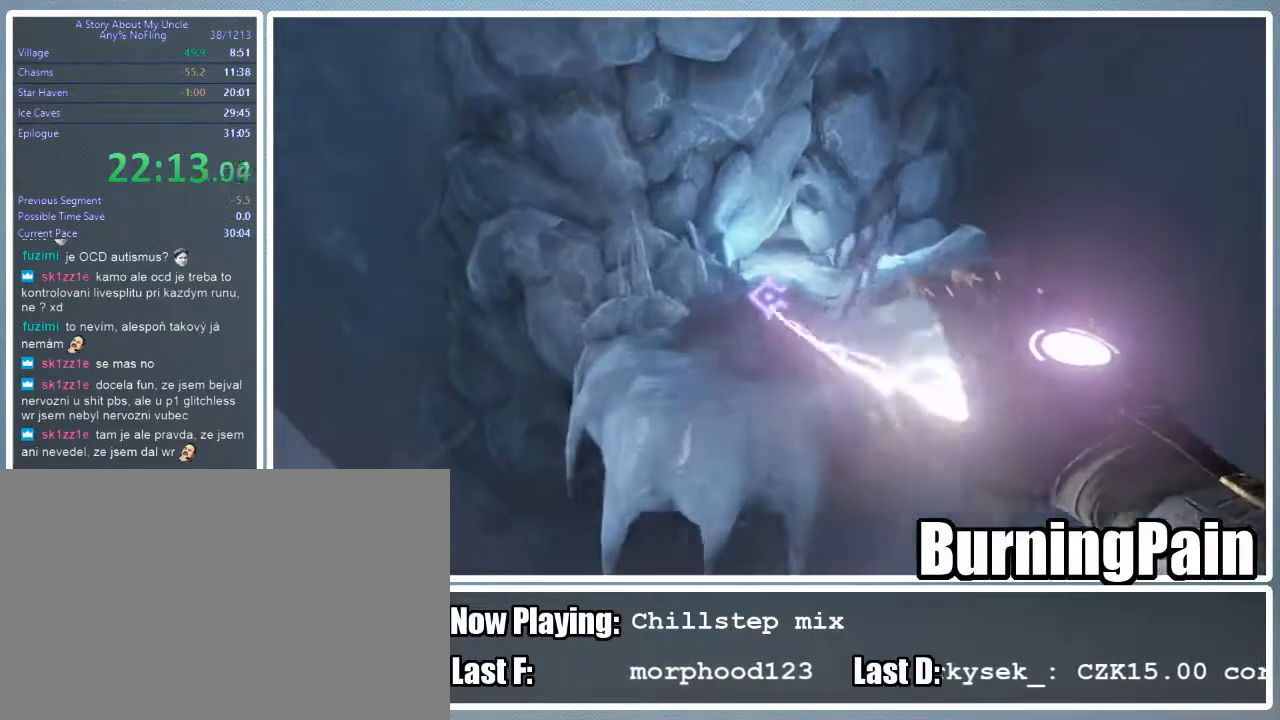
{"keys": ["shift", "w"], "mouse": ["right"], "events": [[333, "mouse_left", "up"]]}
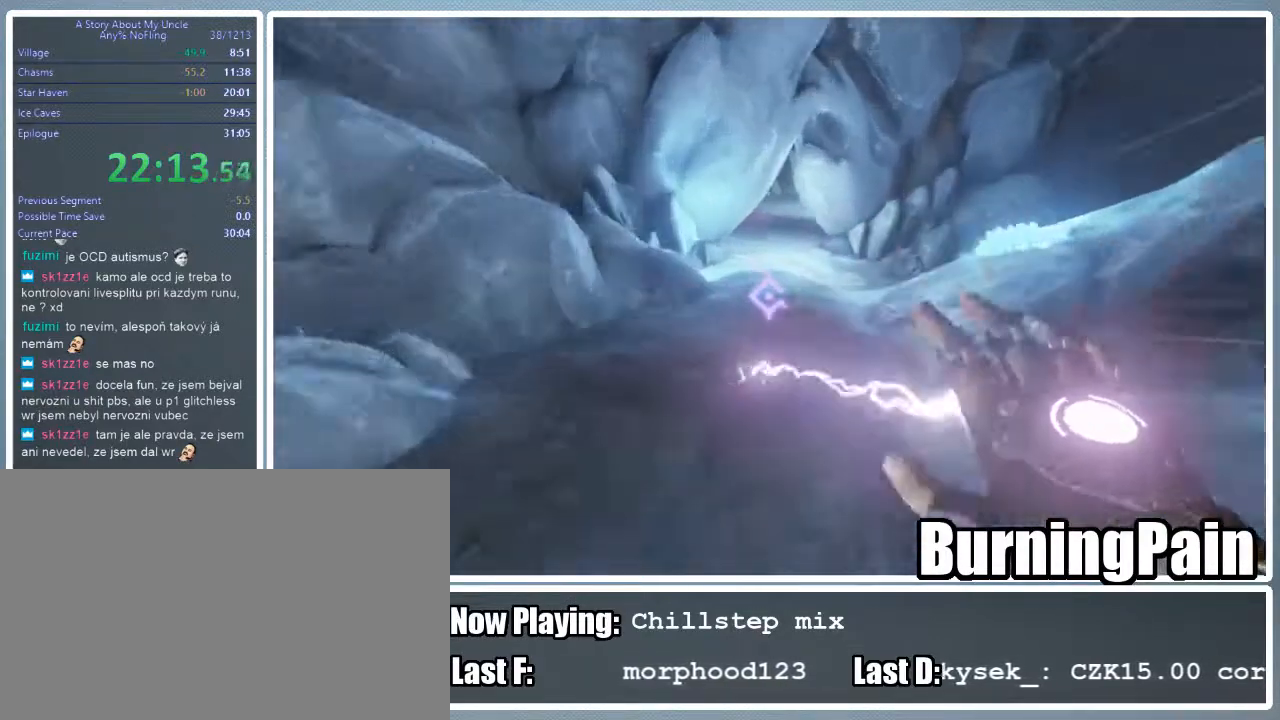
{"keys": ["shift", "w"], "mouse": ["right"], "events": [[22, "mouse_left", "down"], [356, "mouse_left", "up"]]}
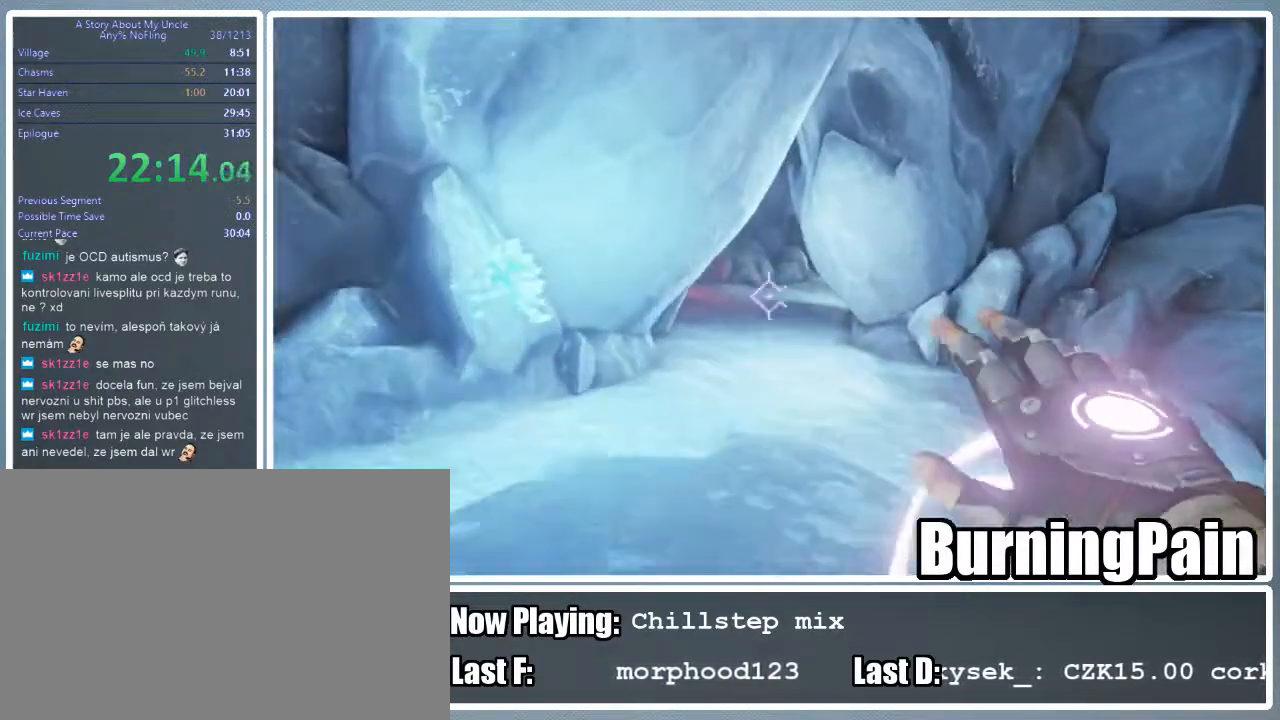
{"keys": ["shift", "w"], "mouse": ["right"], "events": []}
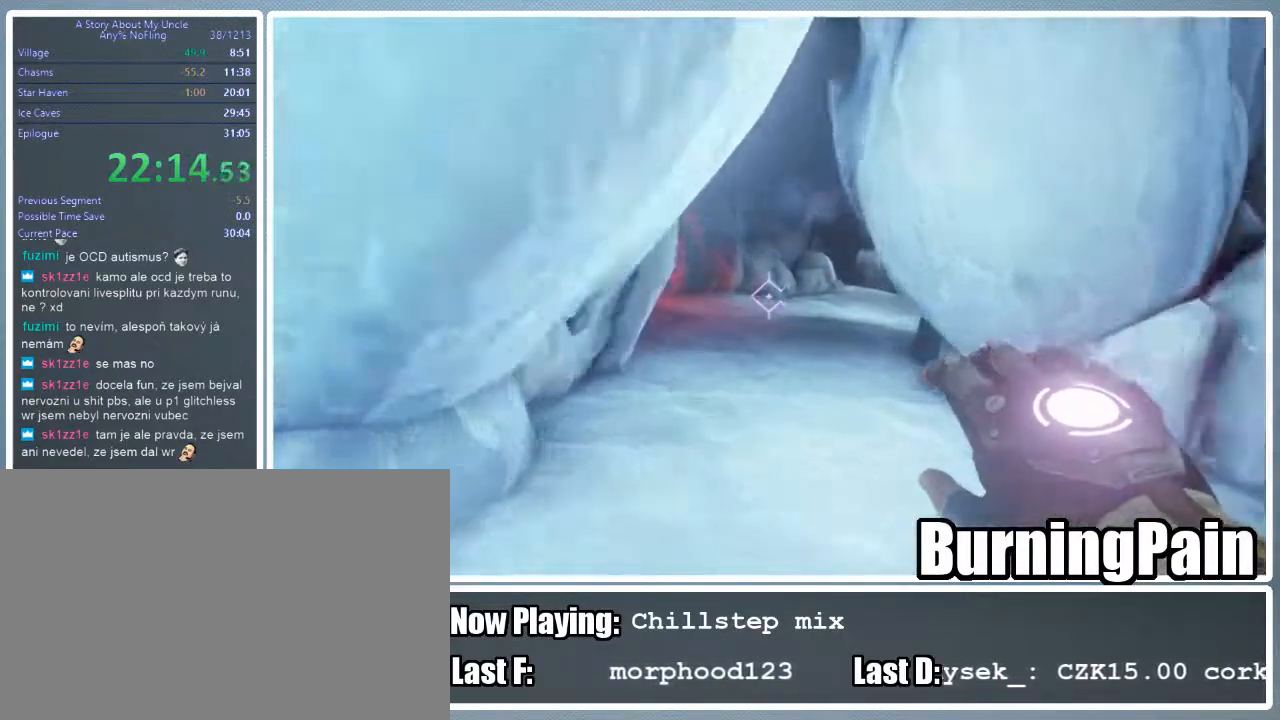
{"keys": ["shift", "w"], "mouse": ["right"], "events": []}
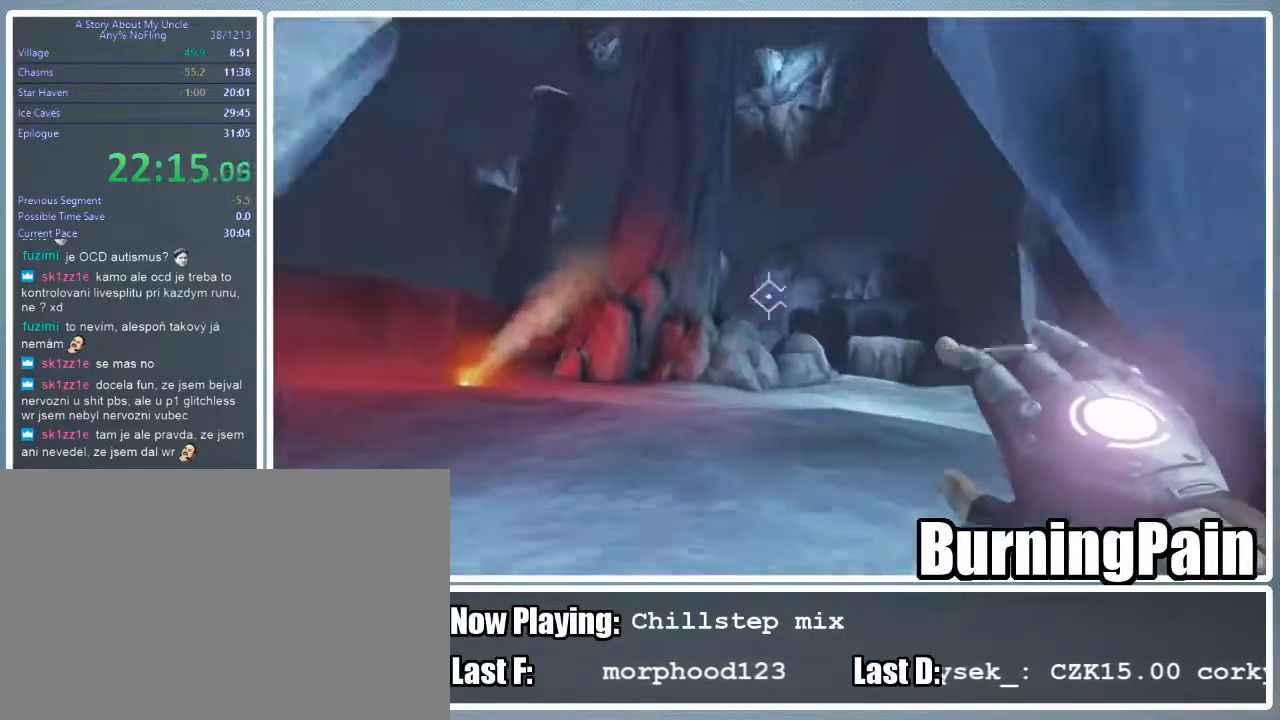
{"keys": ["w"], "mouse": [], "events": [[156, "shift", "up"], [333, "mouse_right", "up"]]}
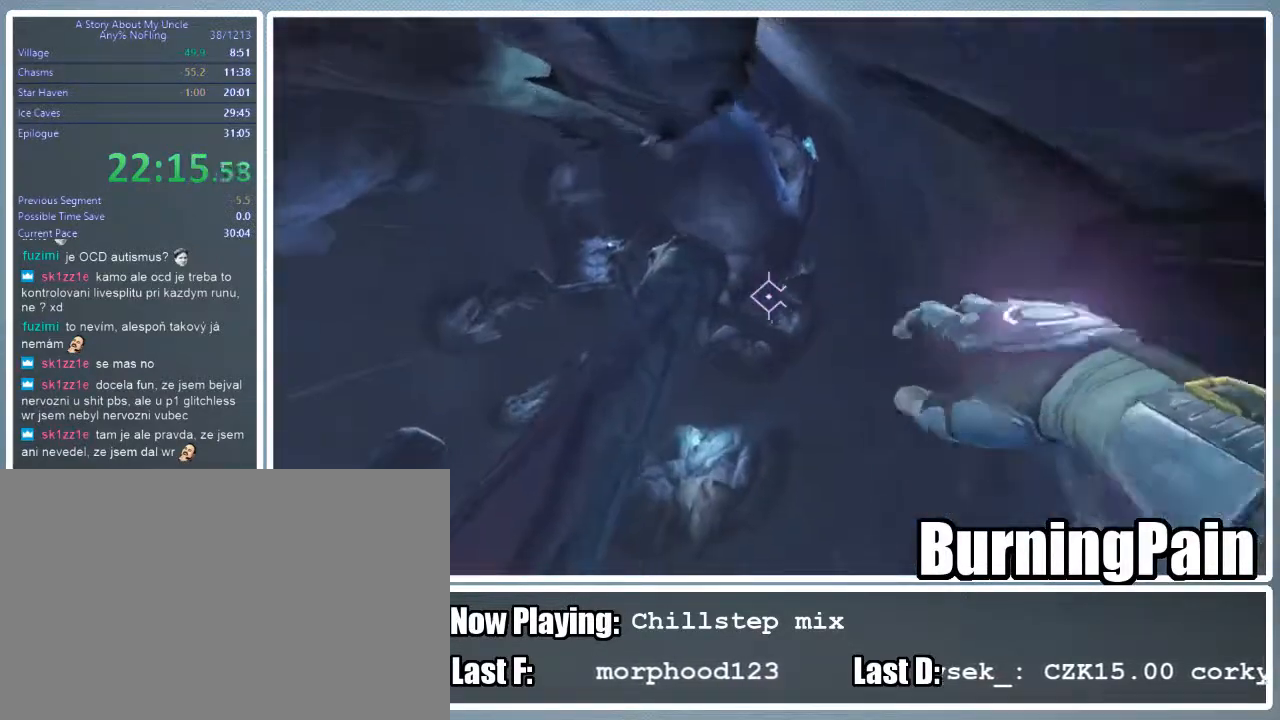
{"keys": ["w"], "mouse": [], "events": []}
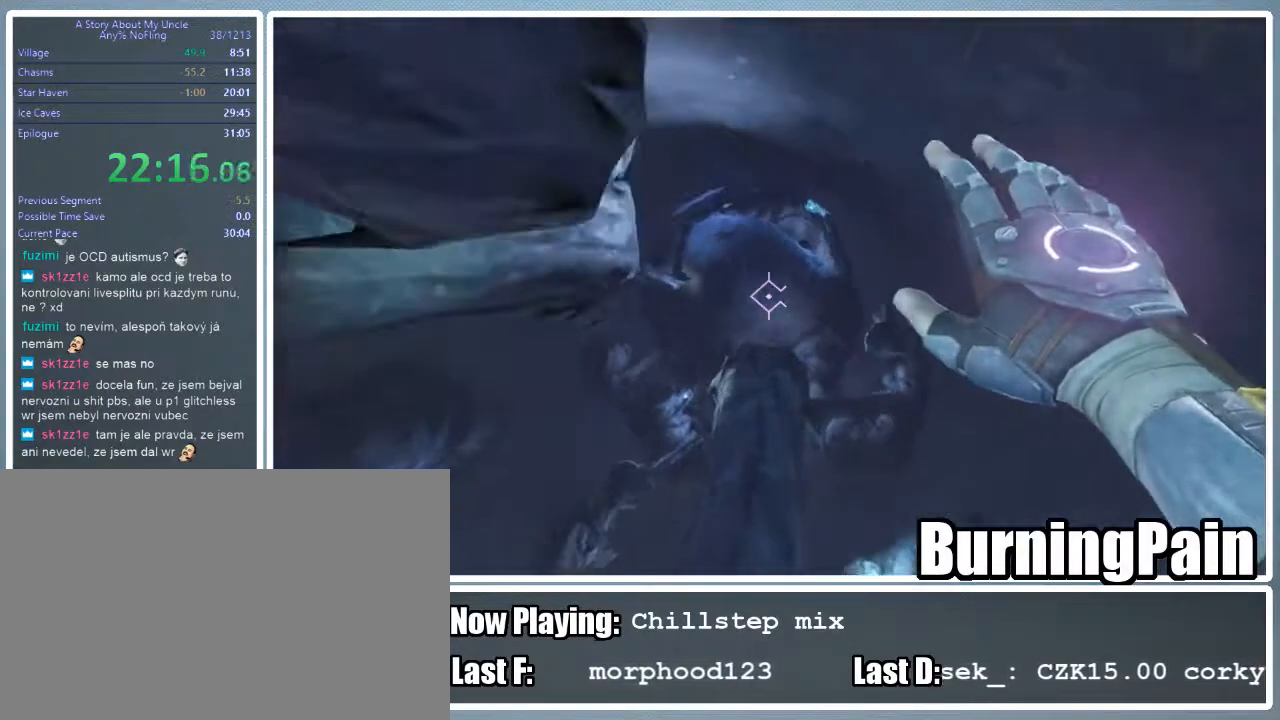
{"keys": ["w"], "mouse": [], "events": [[222, "space", "down"], [311, "space", "up"]]}
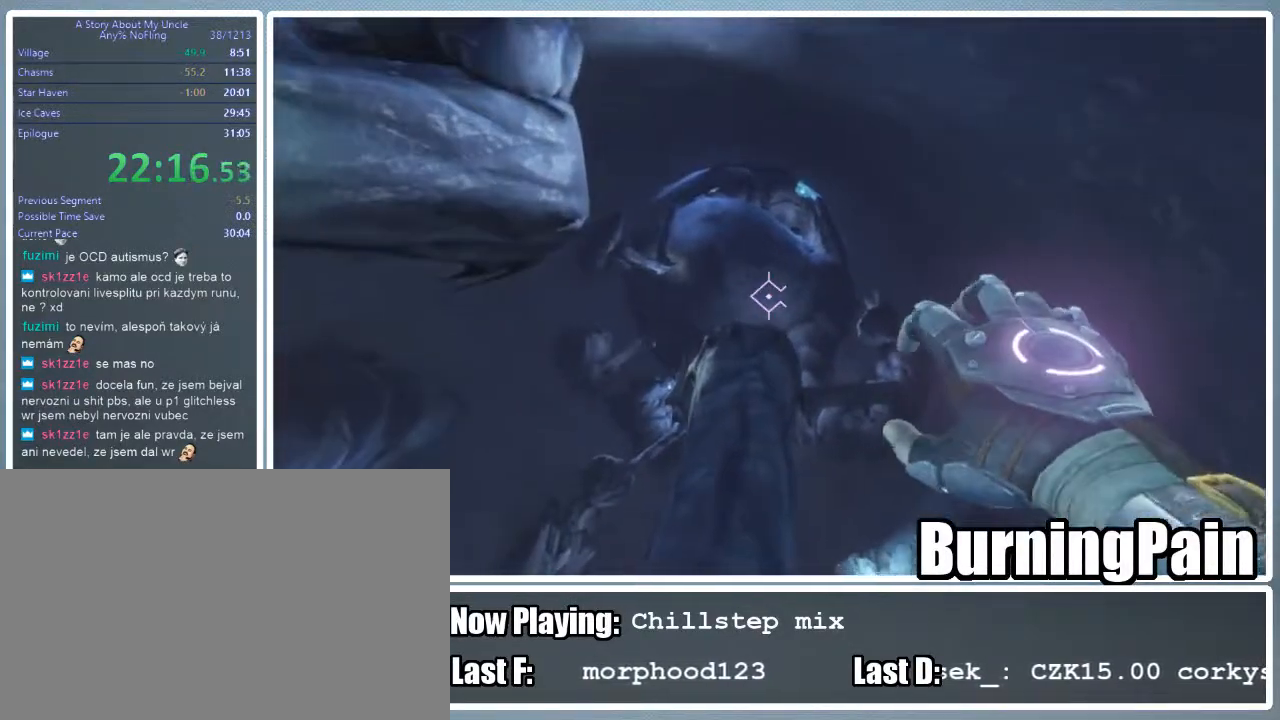
{"keys": ["w"], "mouse": [], "events": []}
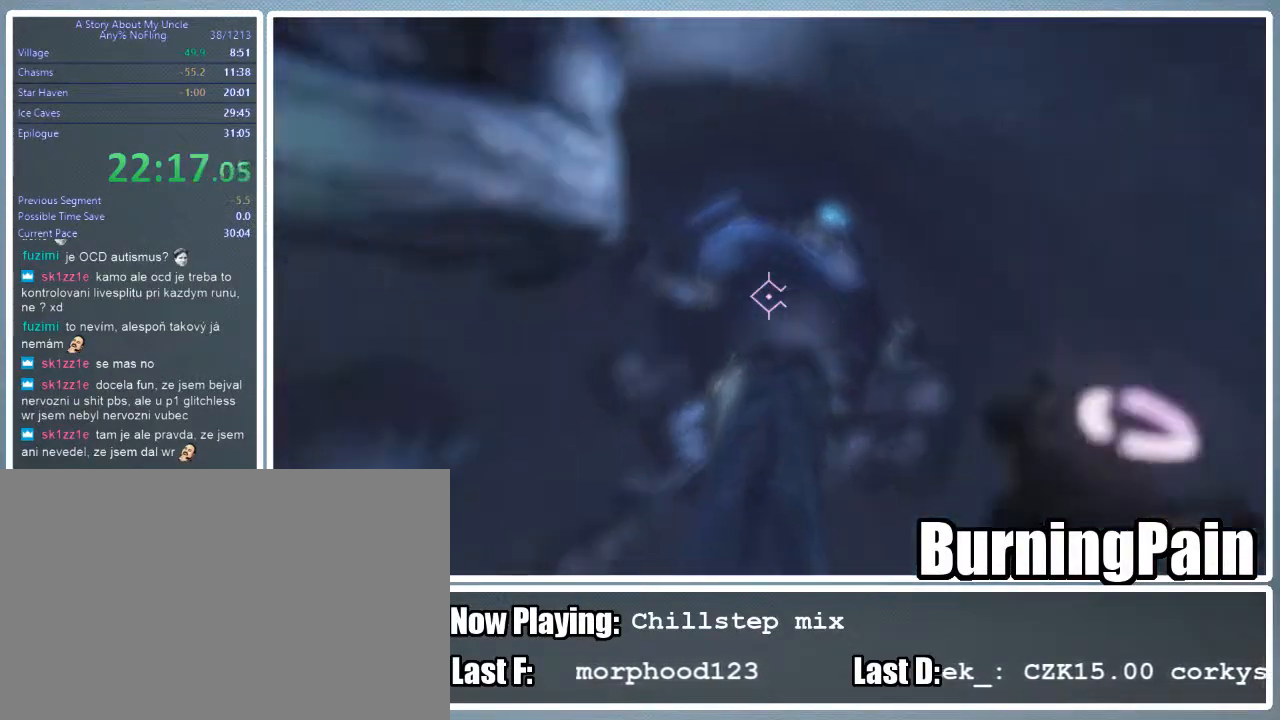
{"keys": ["w"], "mouse": [], "events": []}
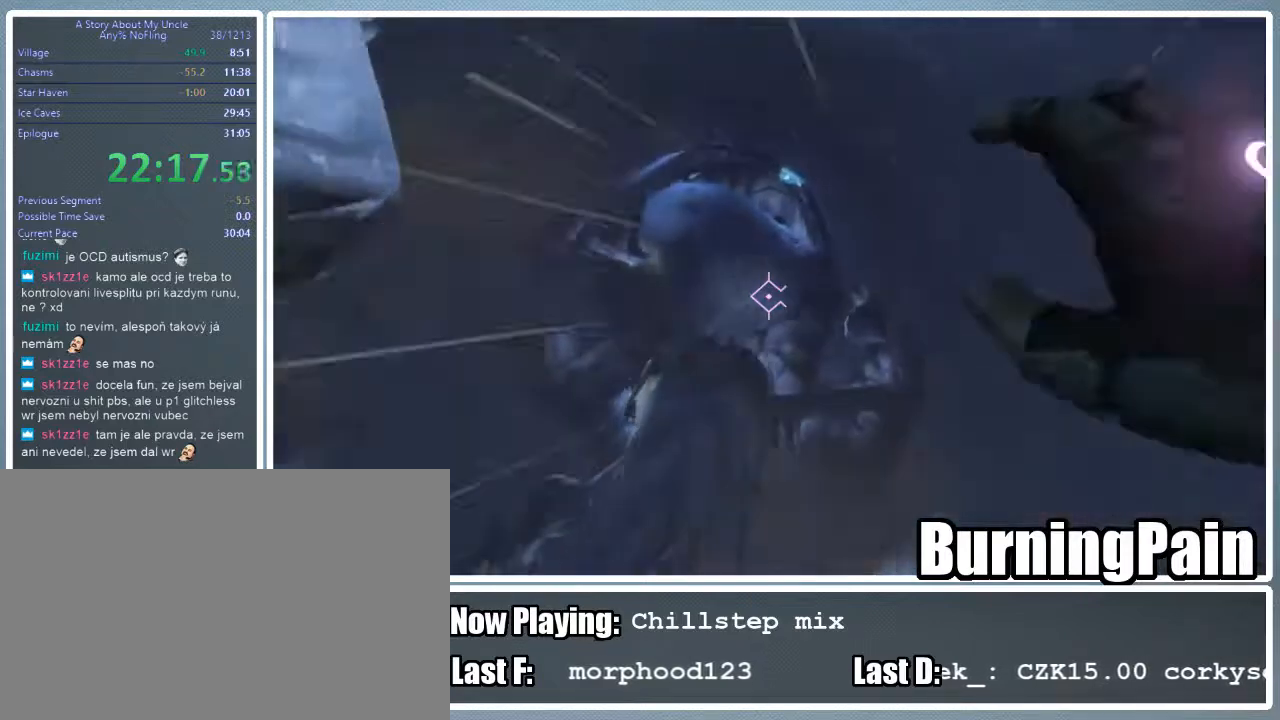
{"keys": ["shift", "w"], "mouse": ["right"], "events": [[422, "shift", "down"], [467, "mouse_right", "down"]]}
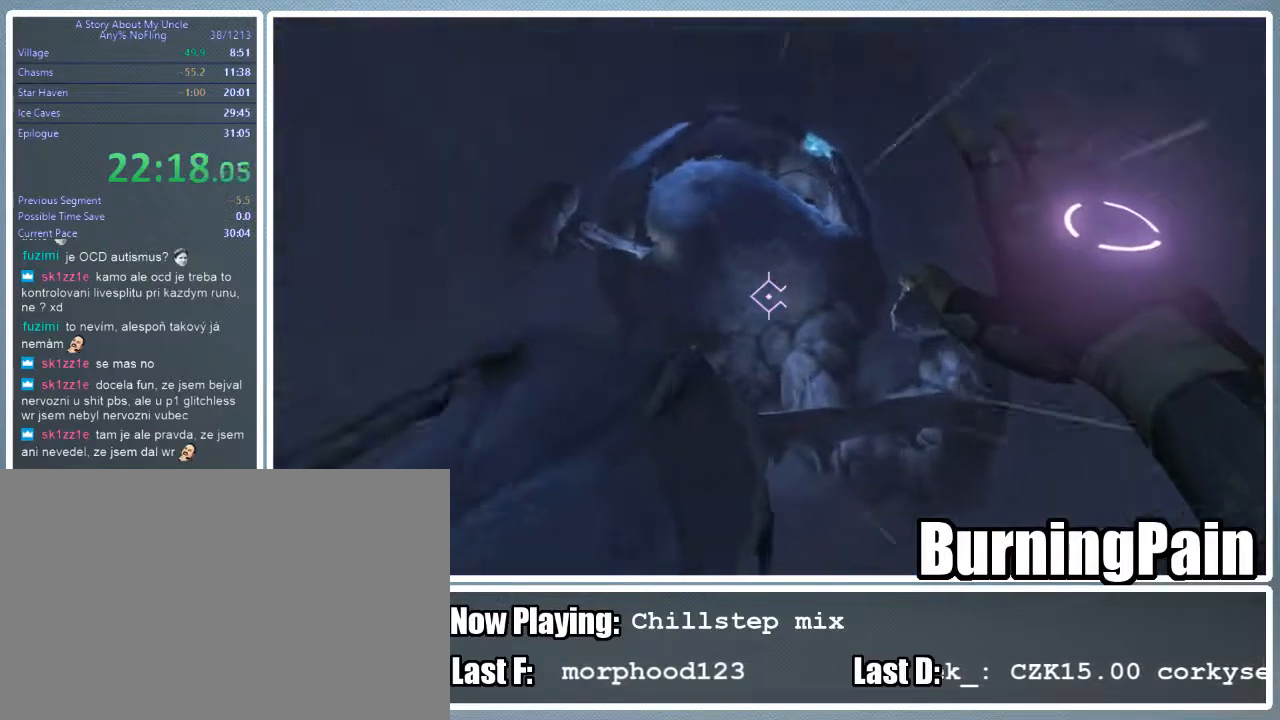
{"keys": ["shift", "w"], "mouse": ["right"], "events": []}
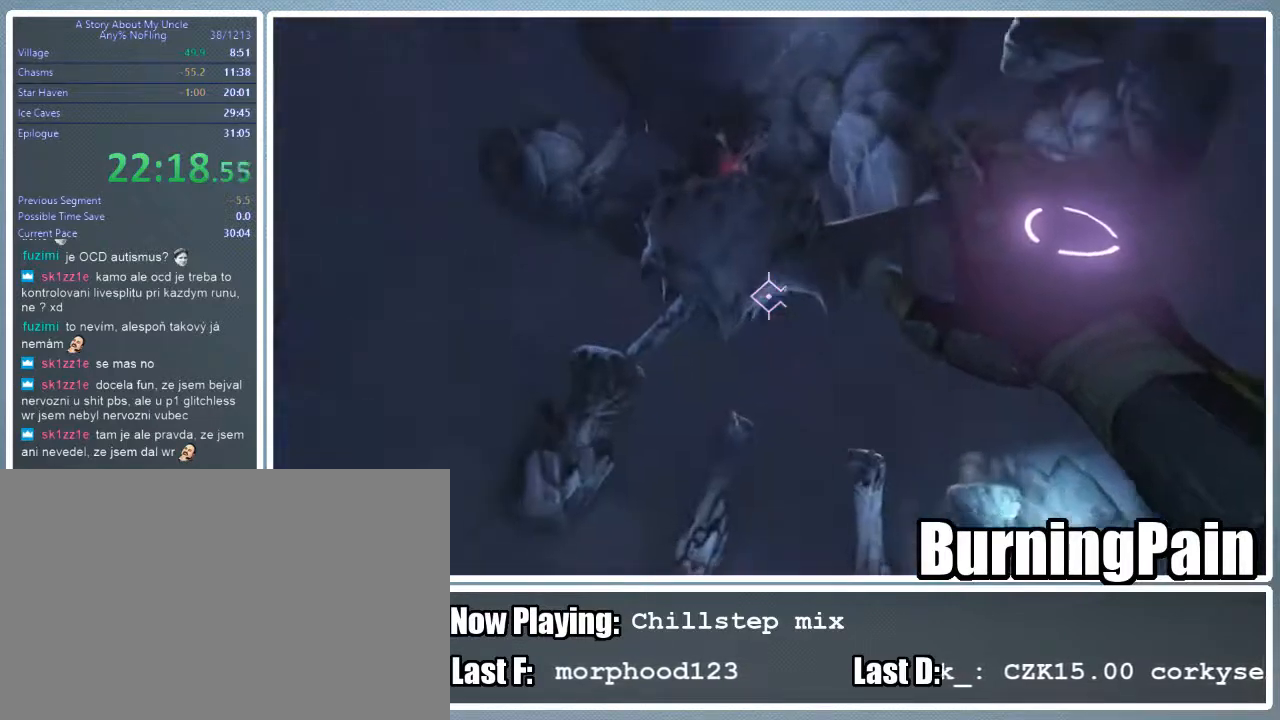
{"keys": ["a", "shift", "w"], "mouse": ["right"], "events": [[267, "a", "down"]]}